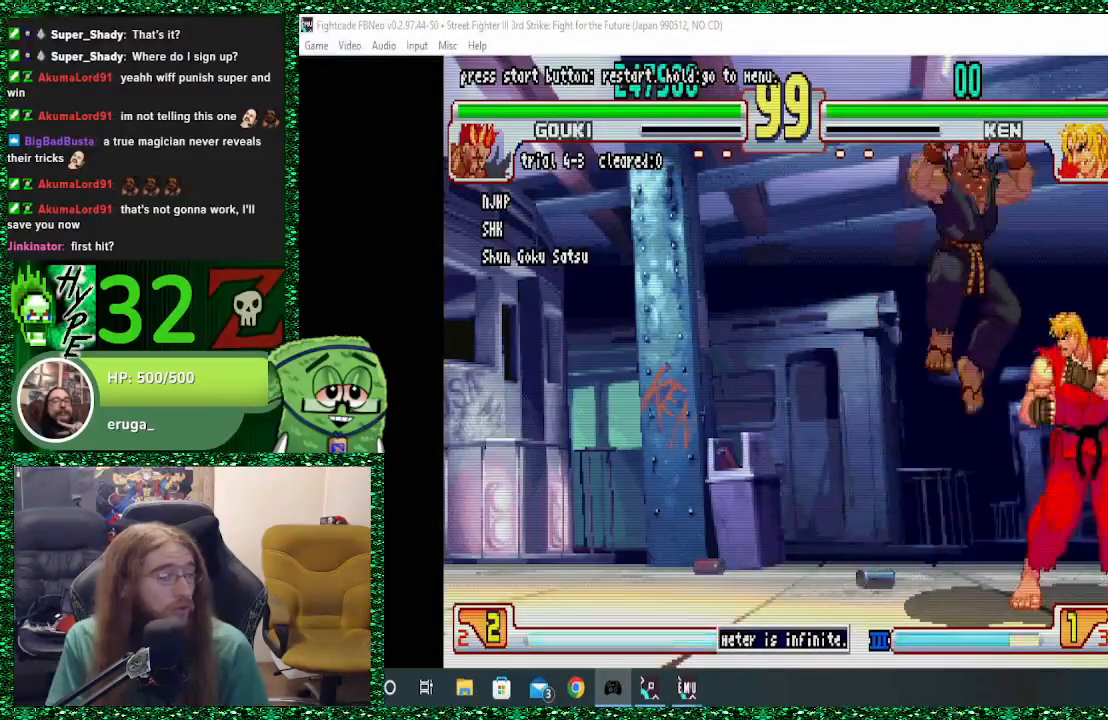
Gameplay with a controller (arcade stick); each line is a JSON object with the inputs held at the frame after it. "events" lists button and stick changes between this image and that frame as [ms after this image, input, new state], when the widget could be followed in between. Not read: L3 R3.
{"buttons": [], "left_stick": "center", "events": [[300, "R1", "down"], [467, "R1", "up"]]}
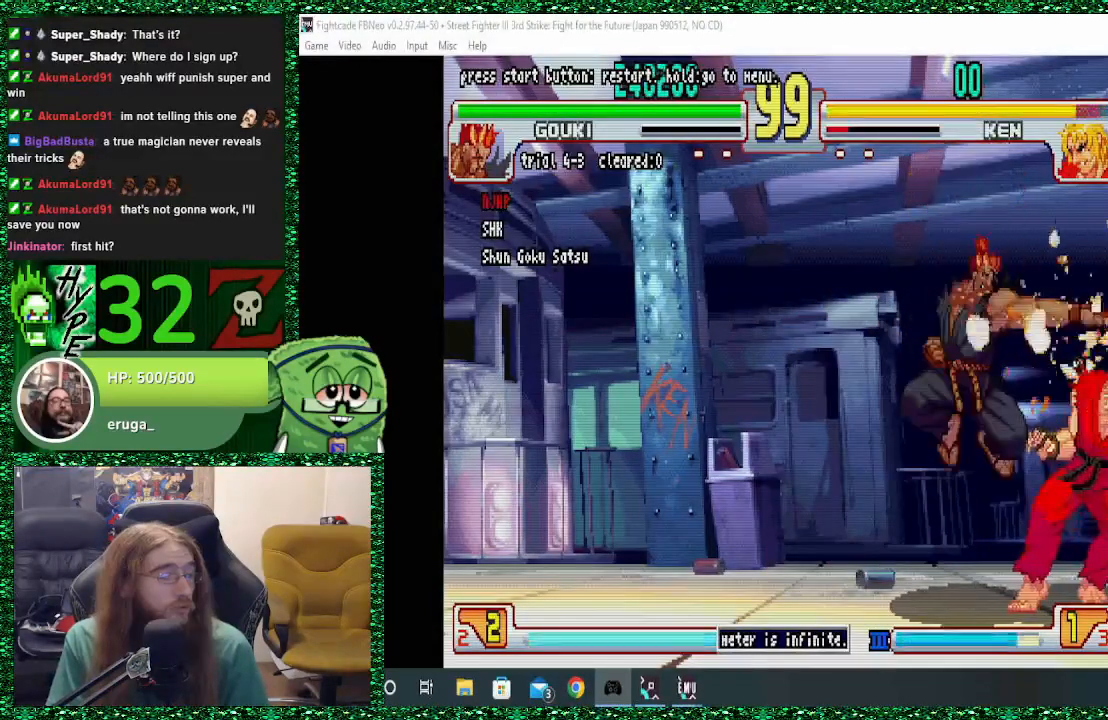
{"buttons": [], "left_stick": "right", "events": [[33, "R2", "down"], [133, "R2", "up"], [200, "R2", "down"], [267, "R2", "up"], [333, "R2", "down"], [367, "R2", "up"], [400, "SQUARE", "down"], [433, "left_stick", "right"], [467, "SQUARE", "up"]]}
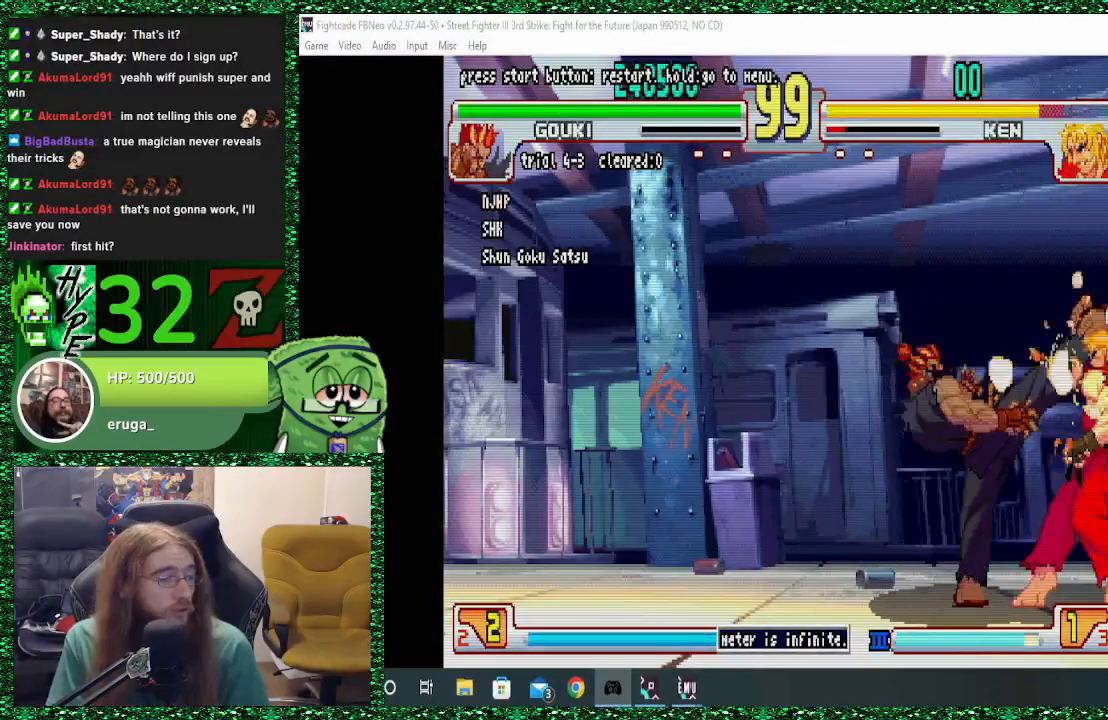
{"buttons": [], "left_stick": "right", "events": [[67, "SQUARE", "down"], [100, "R1", "down"], [167, "CROSS", "down"], [167, "SQUARE", "up"], [233, "CROSS", "up"], [233, "R1", "up"]]}
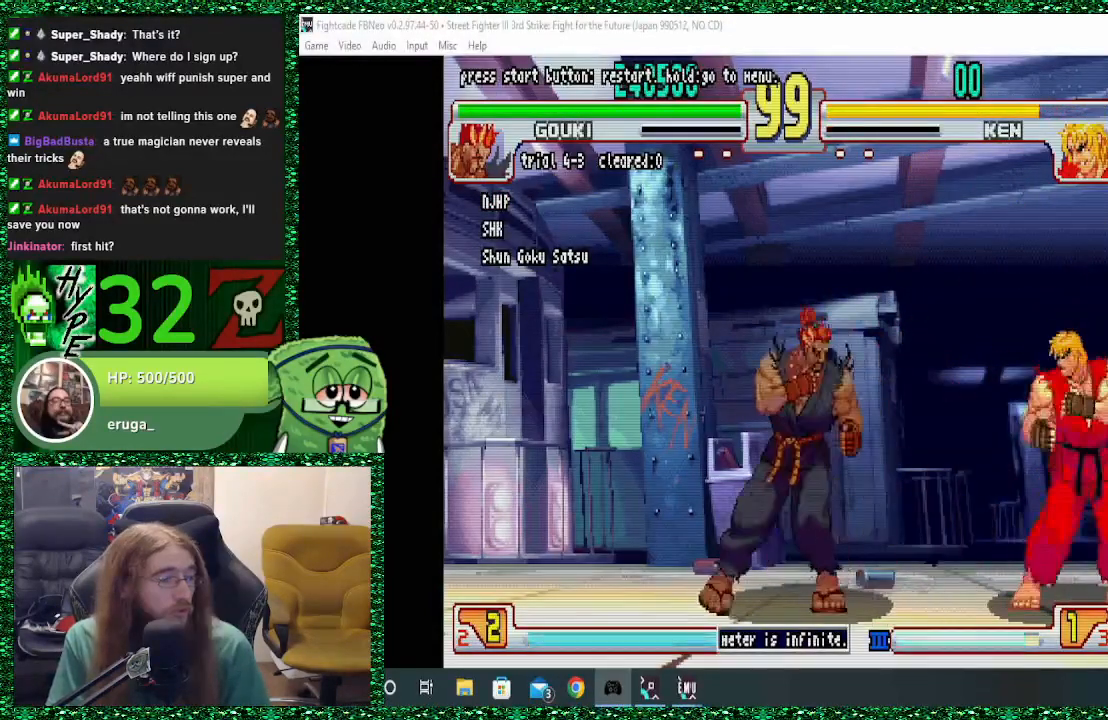
{"buttons": [], "left_stick": "right", "events": []}
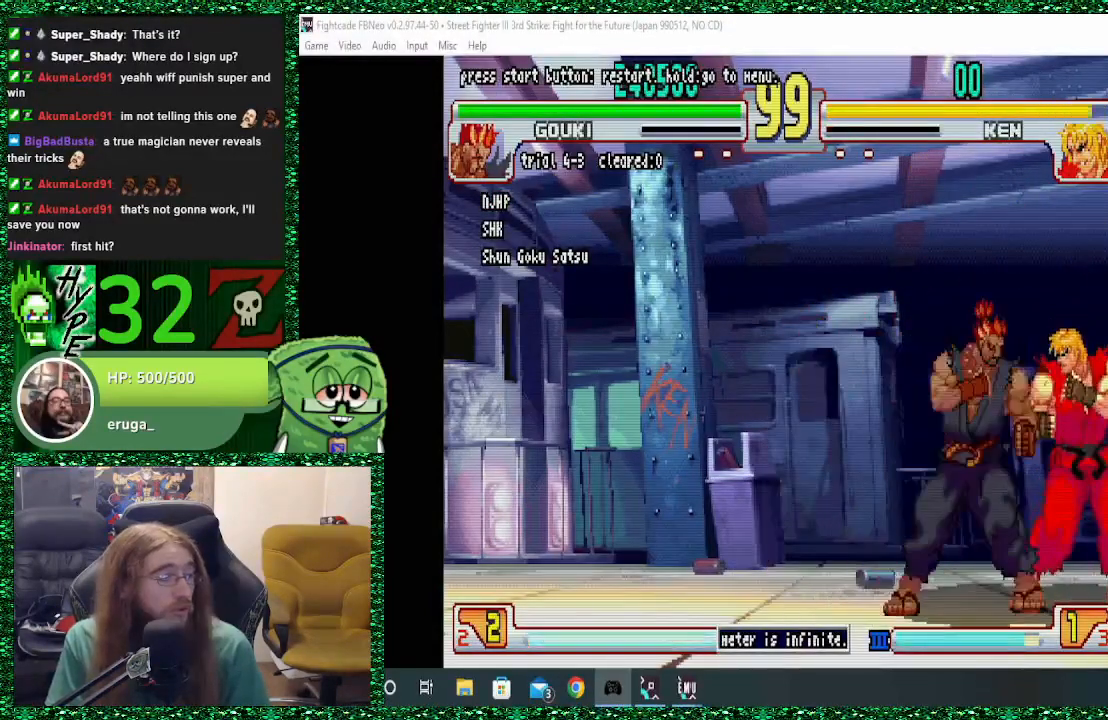
{"buttons": [], "left_stick": "center", "events": [[33, "left_stick", "center"], [233, "left_stick", "up"], [333, "left_stick", "center"]]}
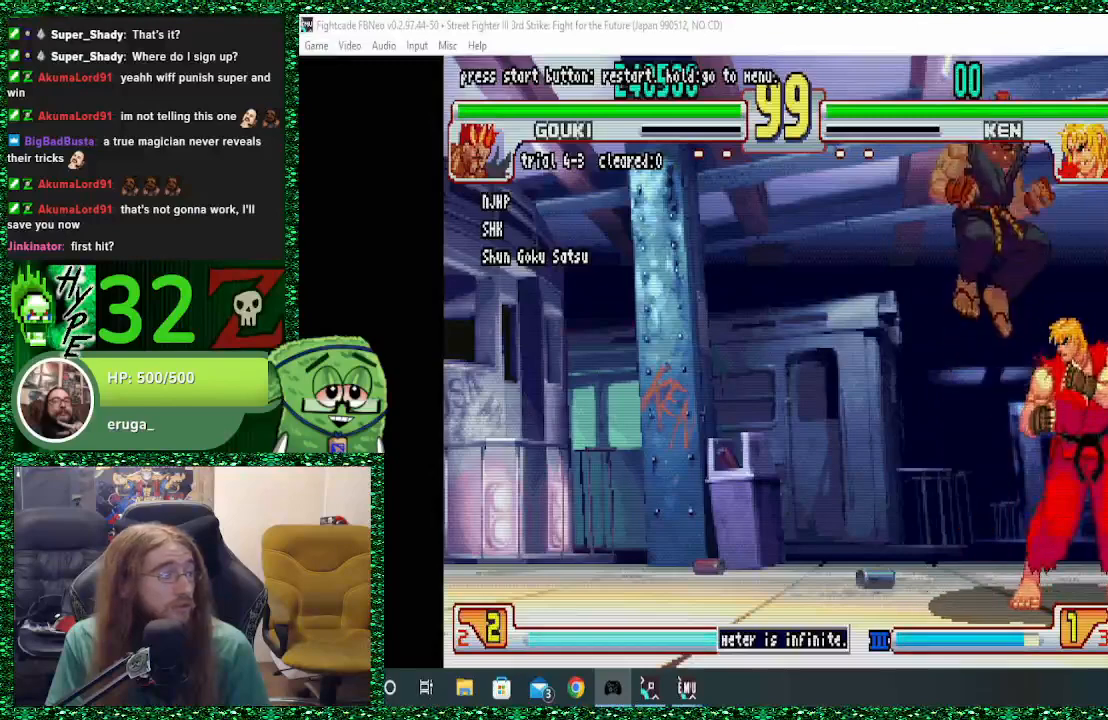
{"buttons": ["R2"], "left_stick": "center", "events": [[200, "R1", "down"], [333, "R1", "up"], [433, "R2", "down"]]}
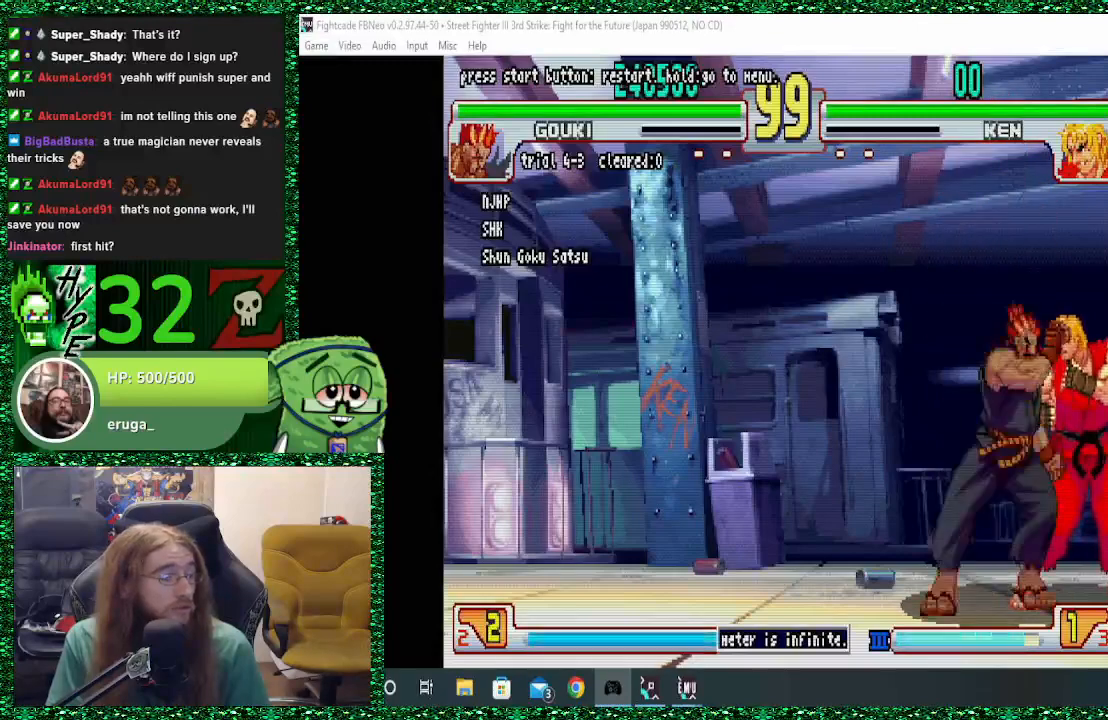
{"buttons": [], "left_stick": "center", "events": [[33, "R2", "up"], [100, "R2", "down"], [233, "R2", "up"]]}
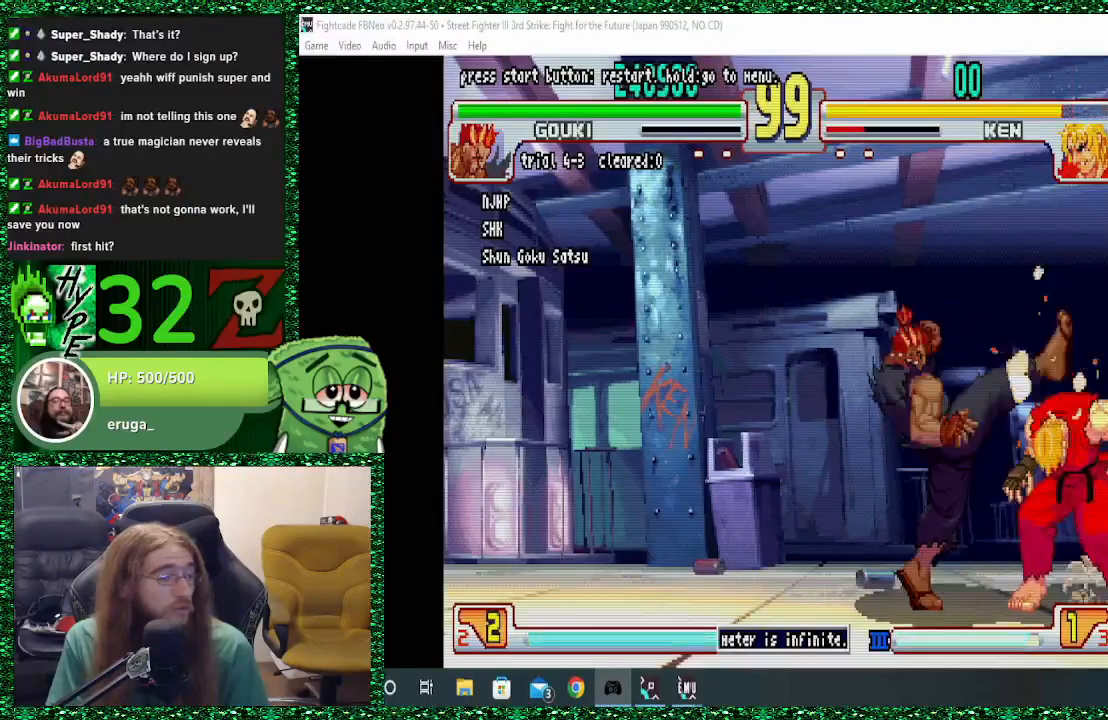
{"buttons": [], "left_stick": "right", "events": [[400, "left_stick", "right"]]}
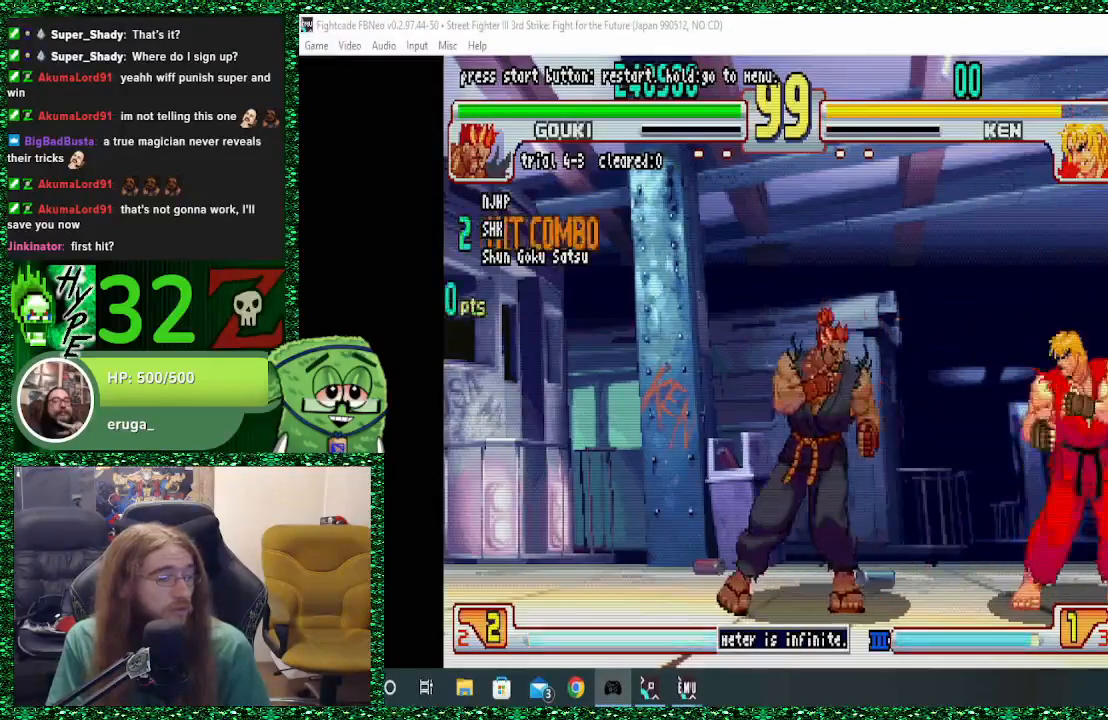
{"buttons": [], "left_stick": "center", "events": [[400, "left_stick", "center"]]}
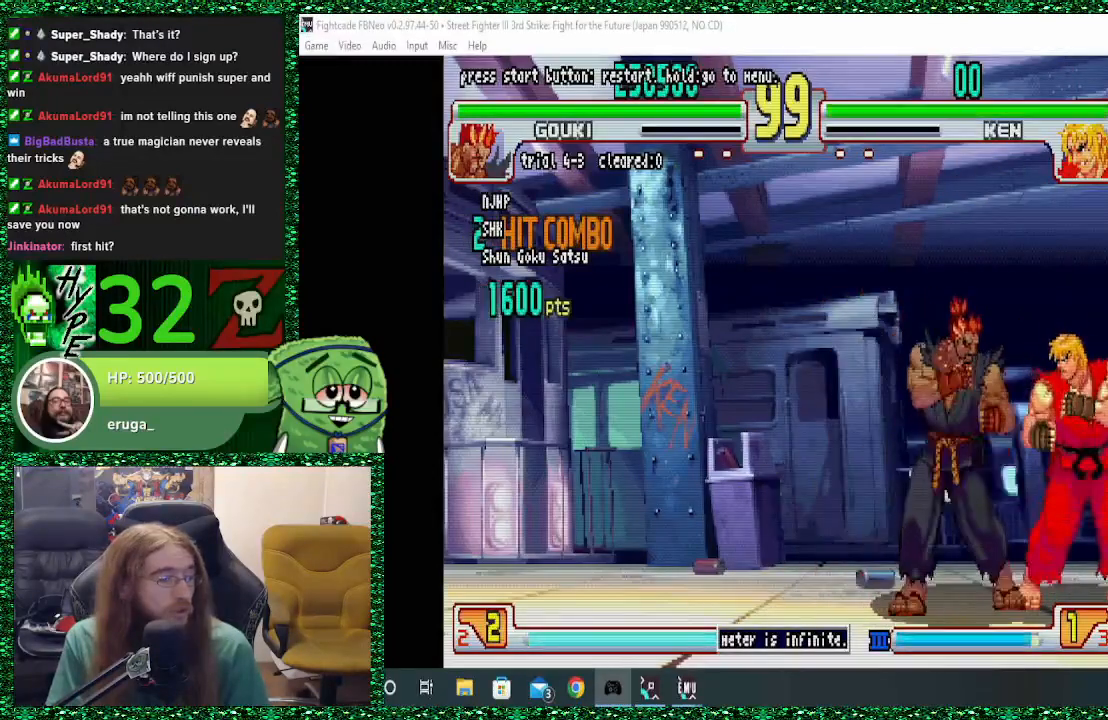
{"buttons": [], "left_stick": "center", "events": [[67, "left_stick", "up"], [200, "left_stick", "center"]]}
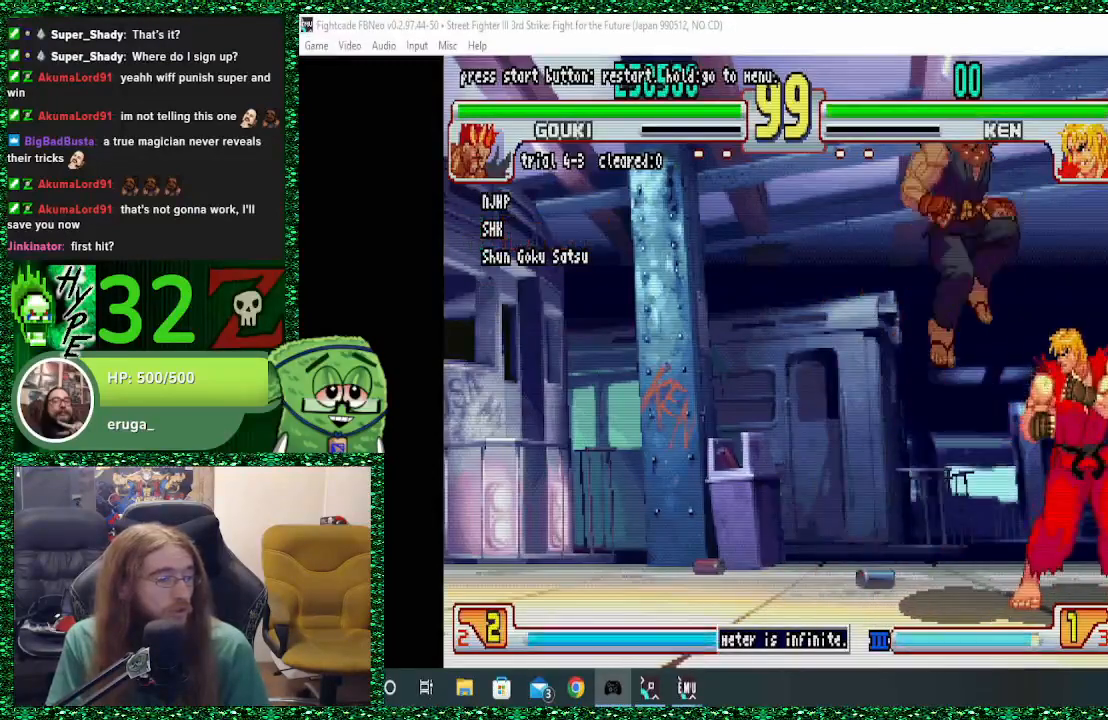
{"buttons": ["R2"], "left_stick": "center", "events": [[67, "R1", "down"], [267, "R1", "up"], [333, "R2", "down"], [467, "R2", "up"], [500, "R2", "down"]]}
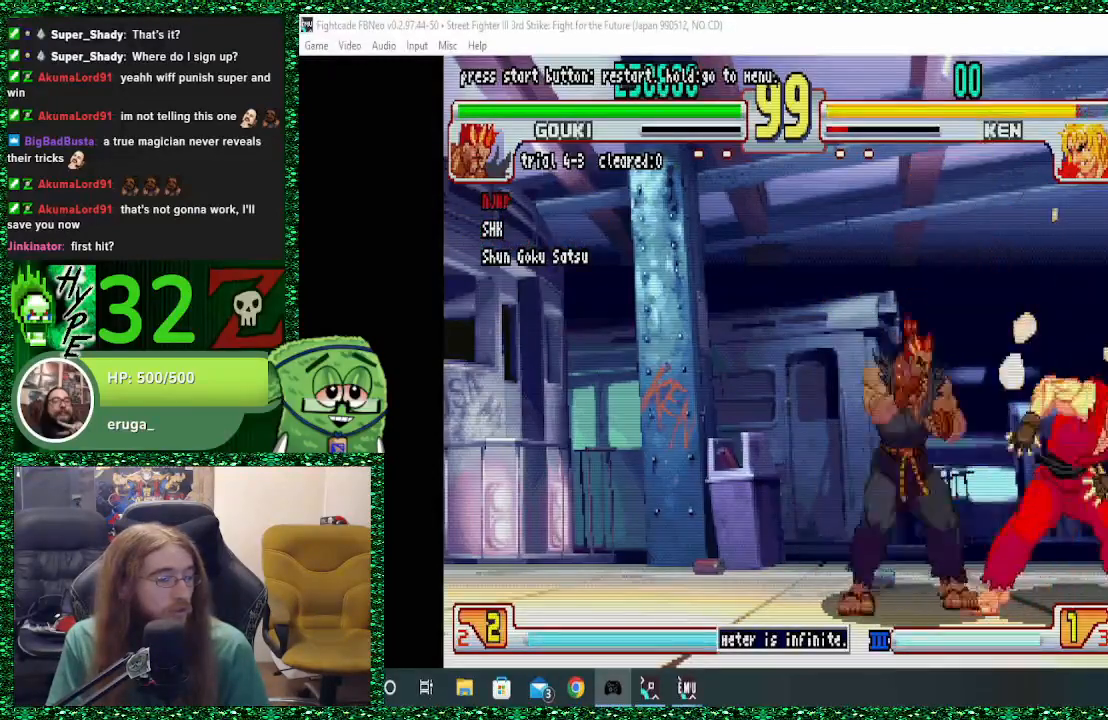
{"buttons": ["R1"], "left_stick": "right", "events": [[67, "R2", "up"], [133, "R2", "down"], [167, "R2", "up"], [167, "SQUARE", "down"], [233, "left_stick", "right"], [267, "SQUARE", "up"], [333, "SQUARE", "down"], [400, "SQUARE", "up"], [433, "CROSS", "down"], [433, "R1", "down"], [500, "CROSS", "up"]]}
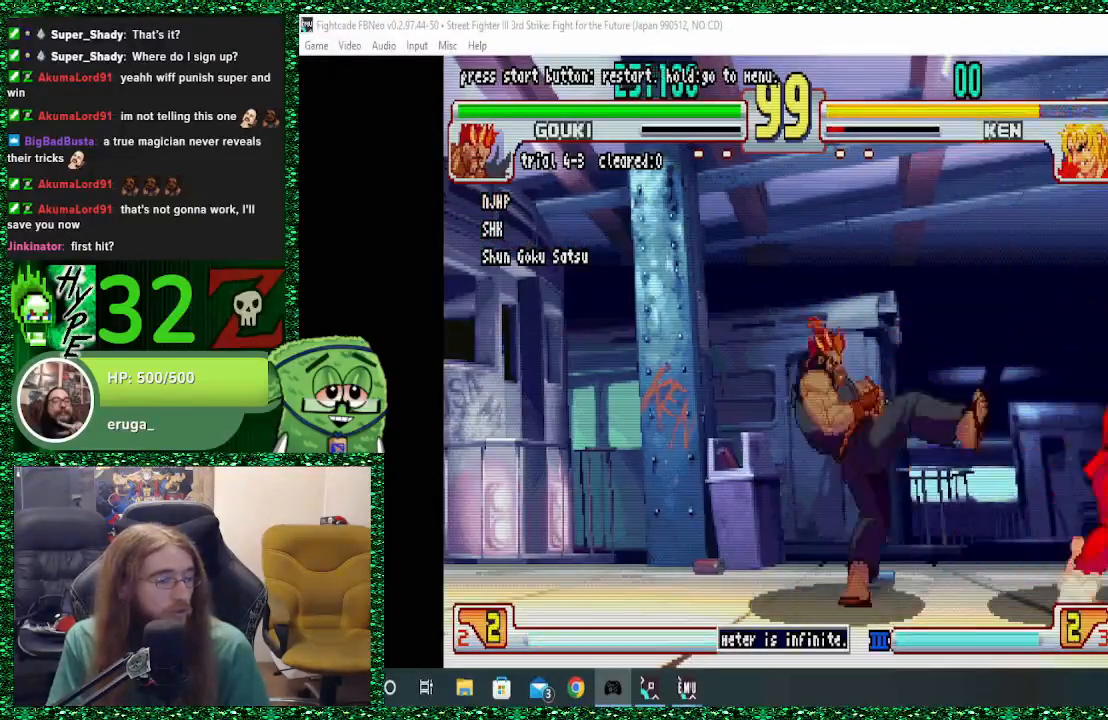
{"buttons": [], "left_stick": "right", "events": [[33, "R1", "up"]]}
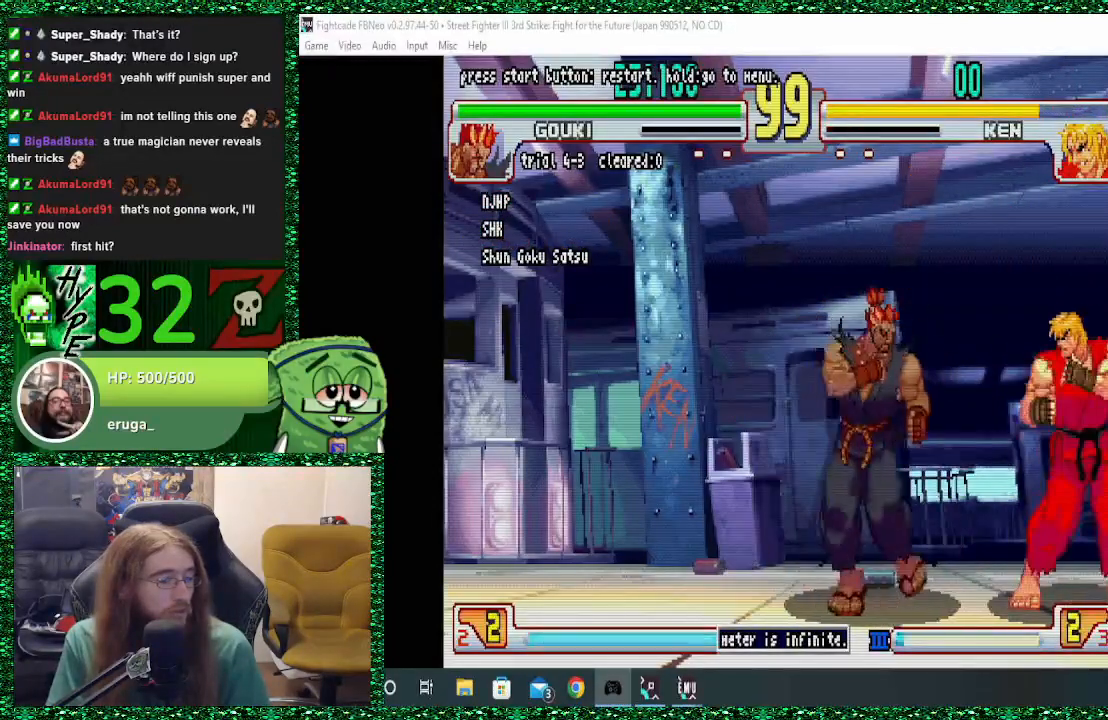
{"buttons": [], "left_stick": "center", "events": [[200, "left_stick", "center"]]}
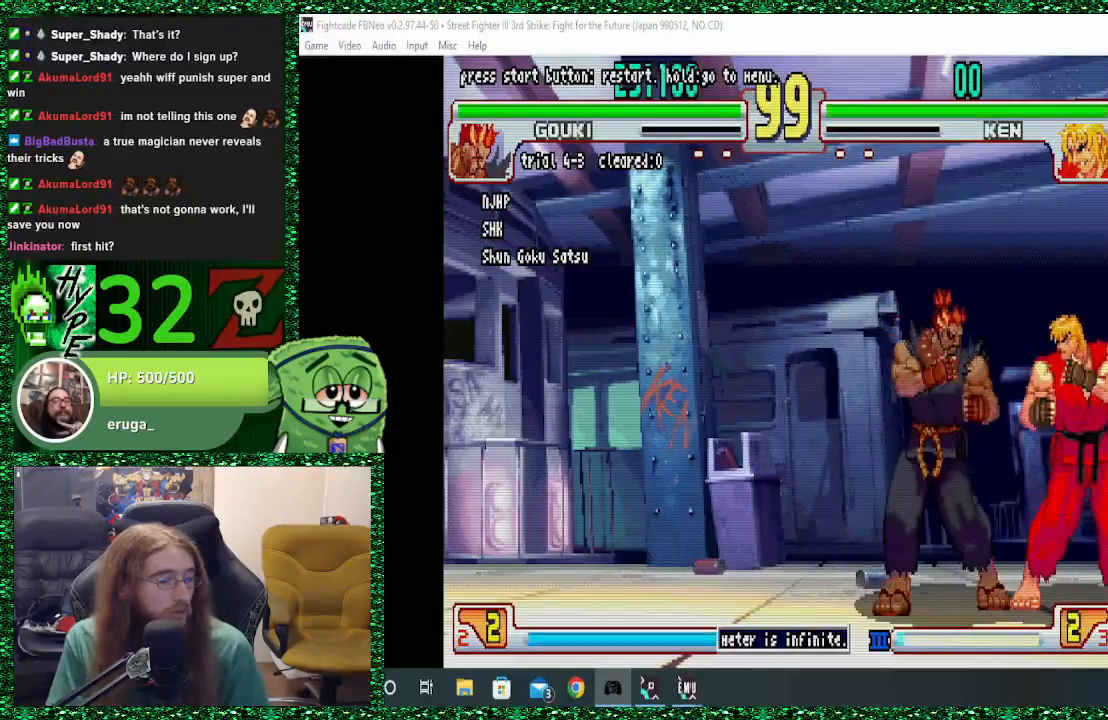
{"buttons": ["CROSS", "R1"], "left_stick": "right", "events": [[100, "R2", "down"], [233, "R2", "up"], [267, "SQUARE", "down"], [300, "SQUARE", "up"], [367, "SQUARE", "down"], [367, "left_stick", "right"], [467, "CROSS", "down"], [467, "SQUARE", "up"], [500, "R1", "down"]]}
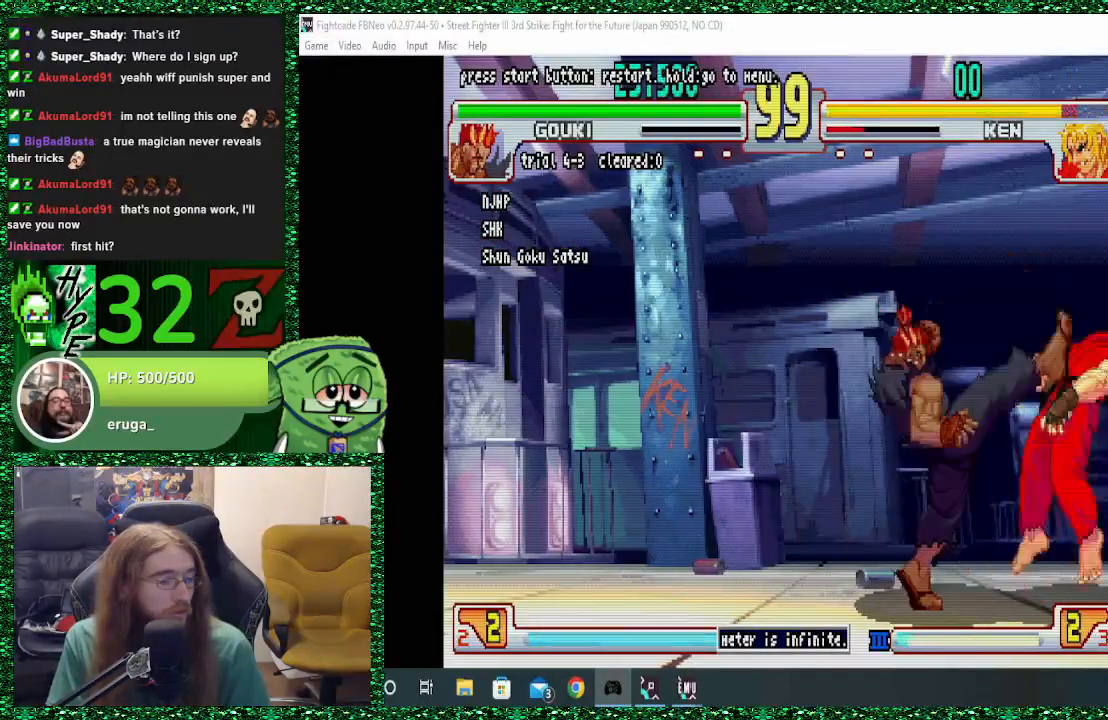
{"buttons": [], "left_stick": "right", "events": [[33, "CROSS", "up"], [133, "R1", "up"]]}
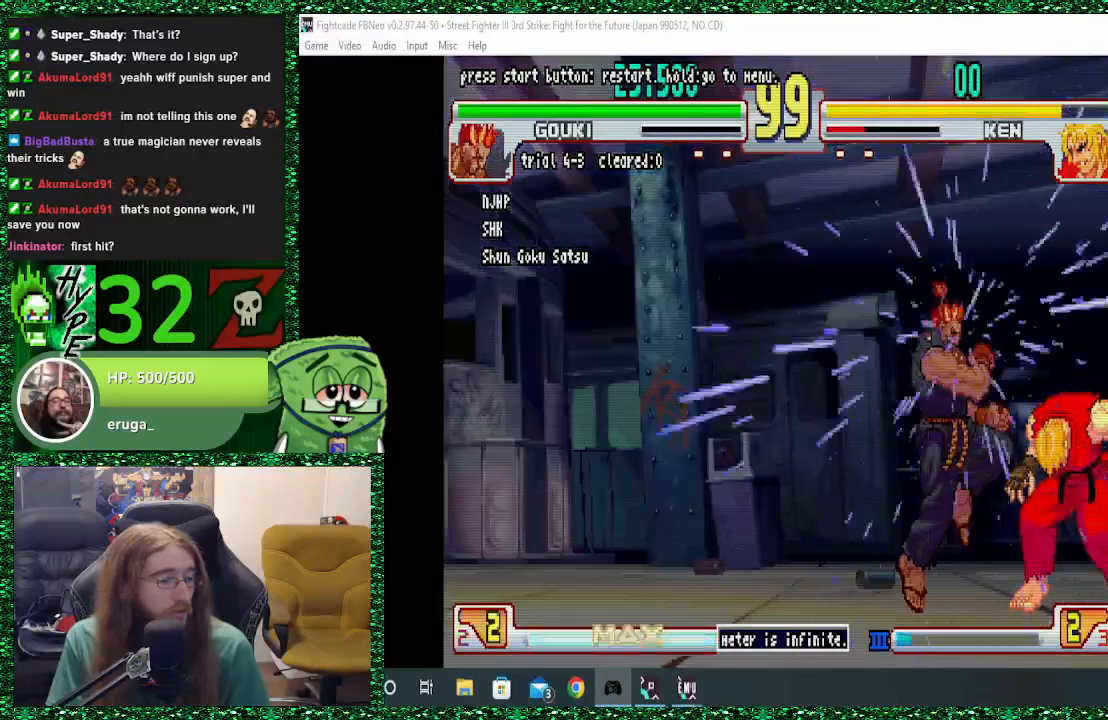
{"buttons": [], "left_stick": "center", "events": [[167, "left_stick", "center"]]}
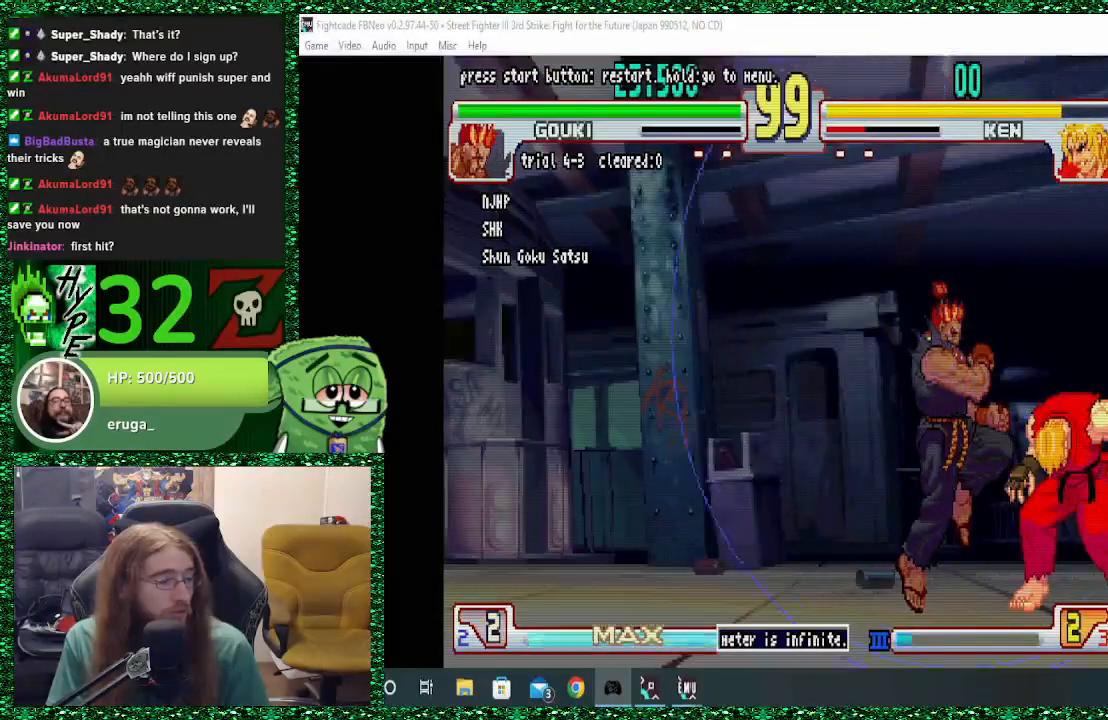
{"buttons": [], "left_stick": "center", "events": []}
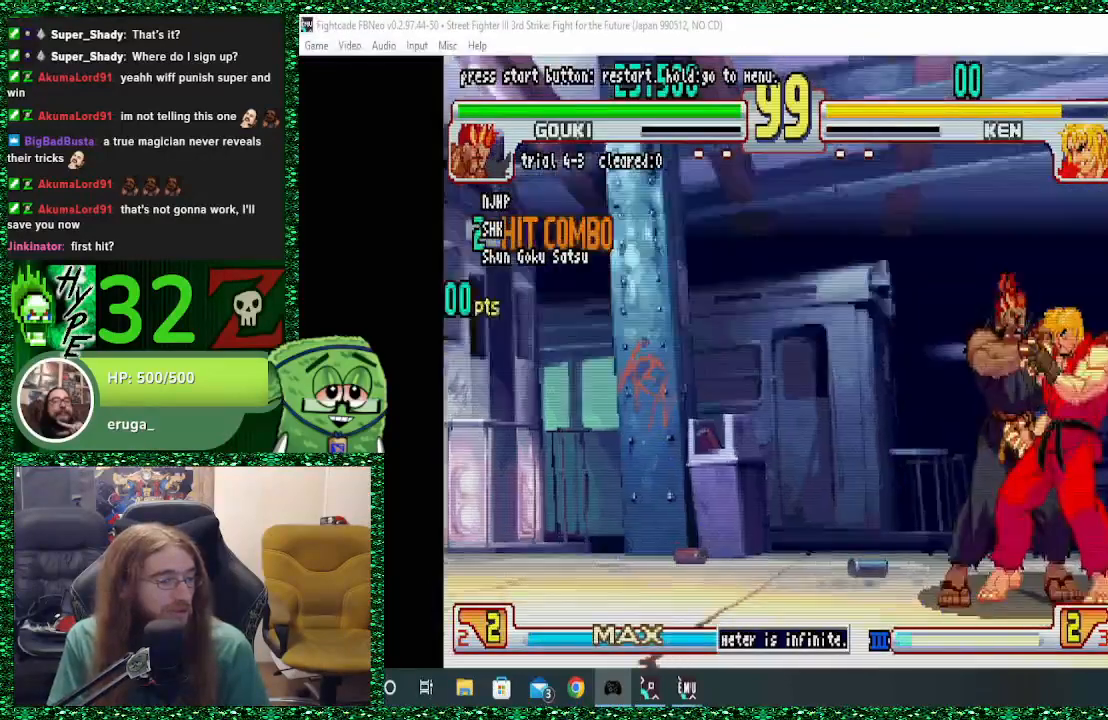
{"buttons": [], "left_stick": "center", "events": []}
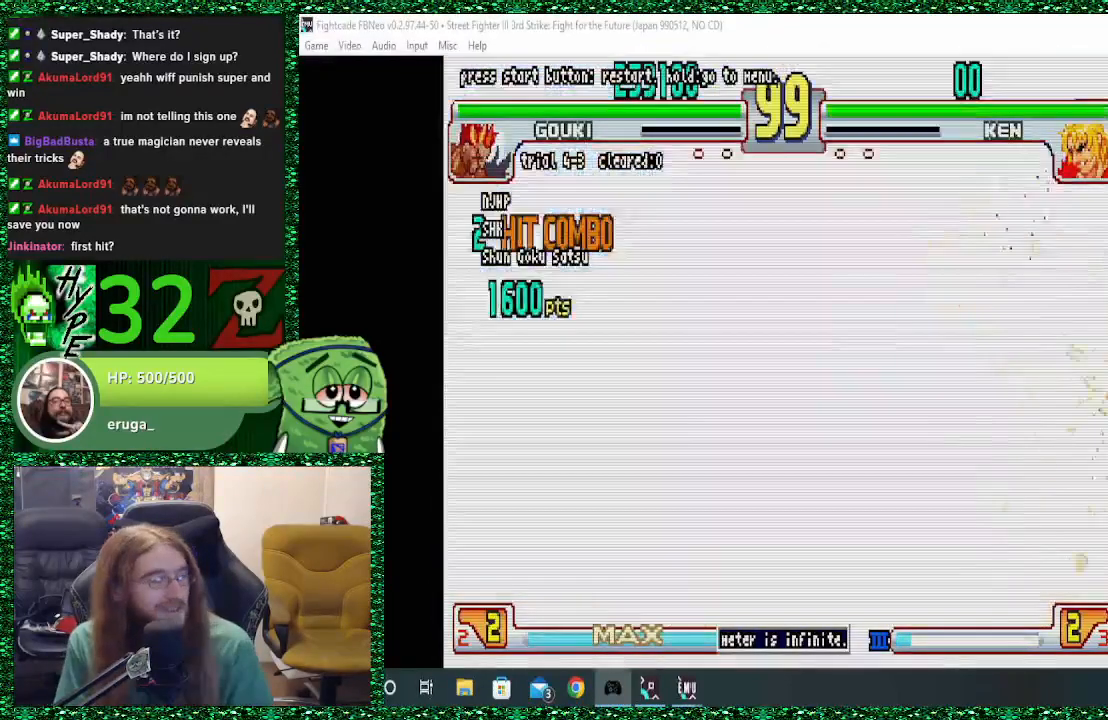
{"buttons": [], "left_stick": "center", "events": []}
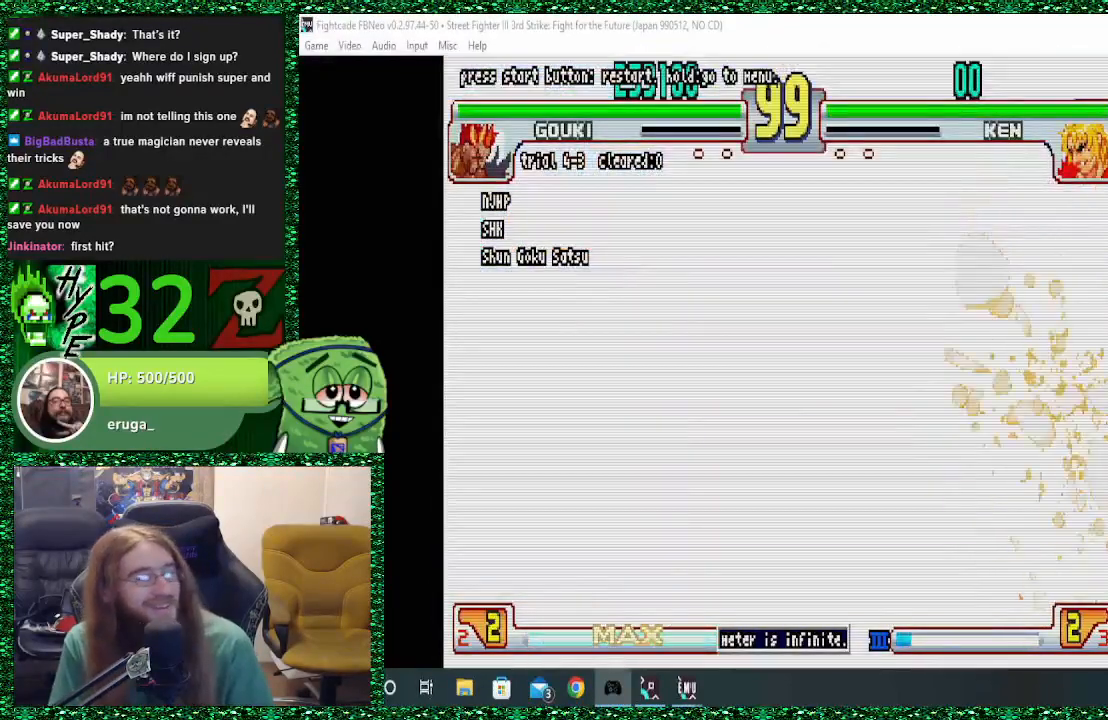
{"buttons": [], "left_stick": "center", "events": []}
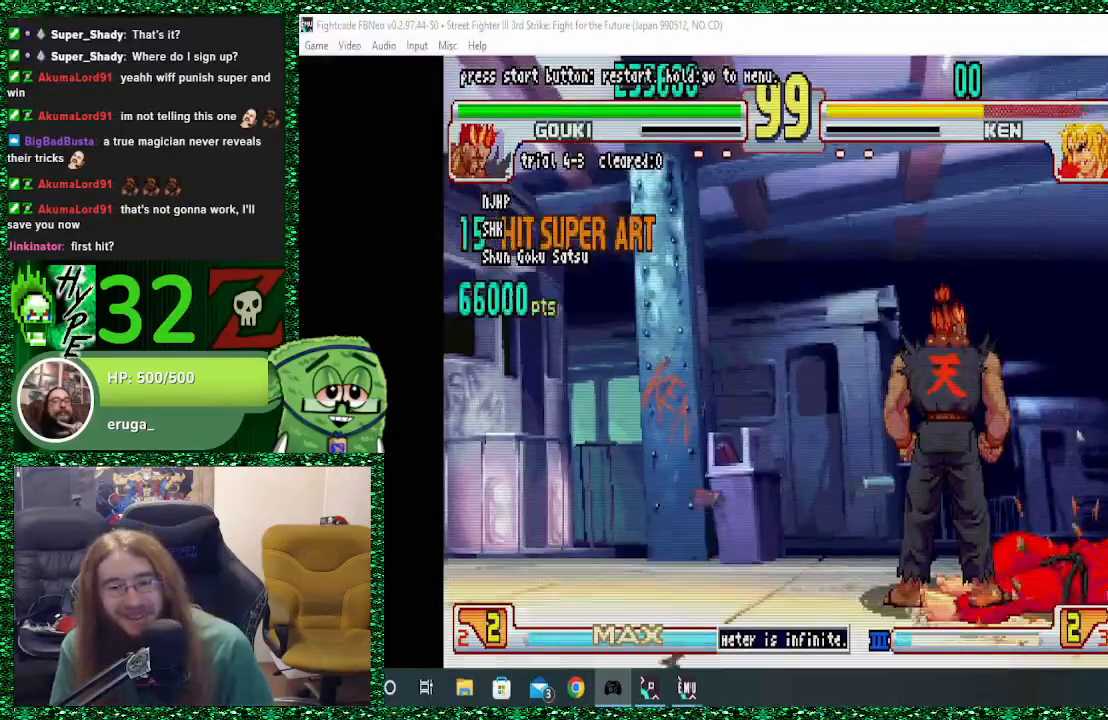
{"buttons": [], "left_stick": "center", "events": []}
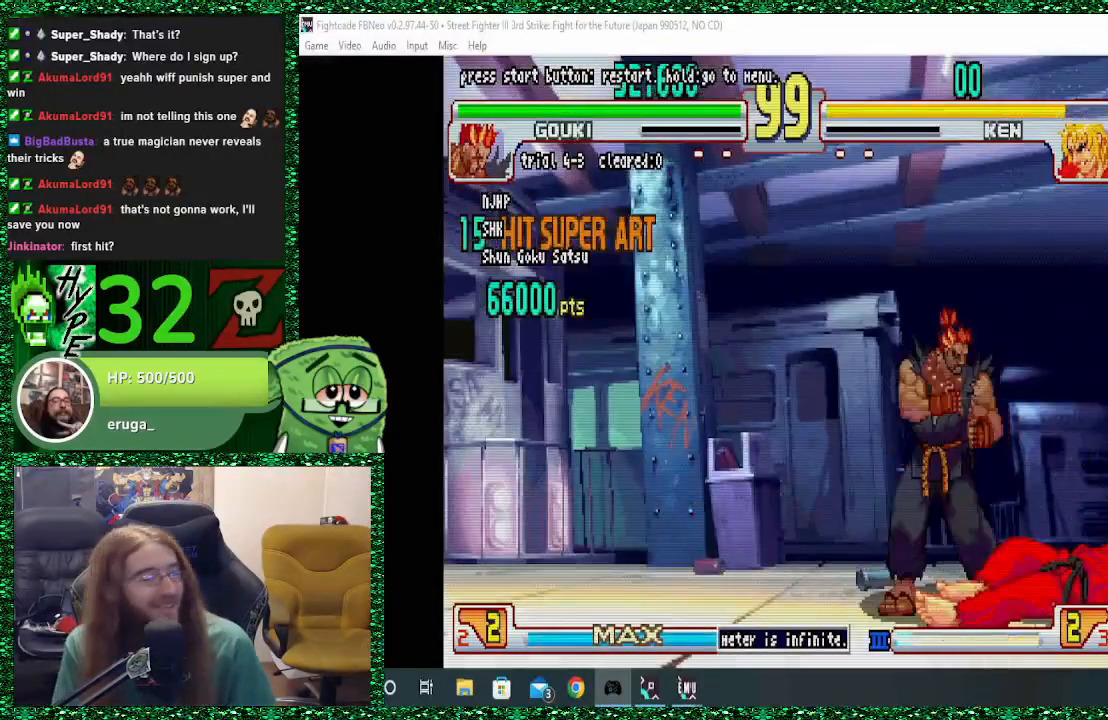
{"buttons": [], "left_stick": "left", "events": [[367, "left_stick", "left"]]}
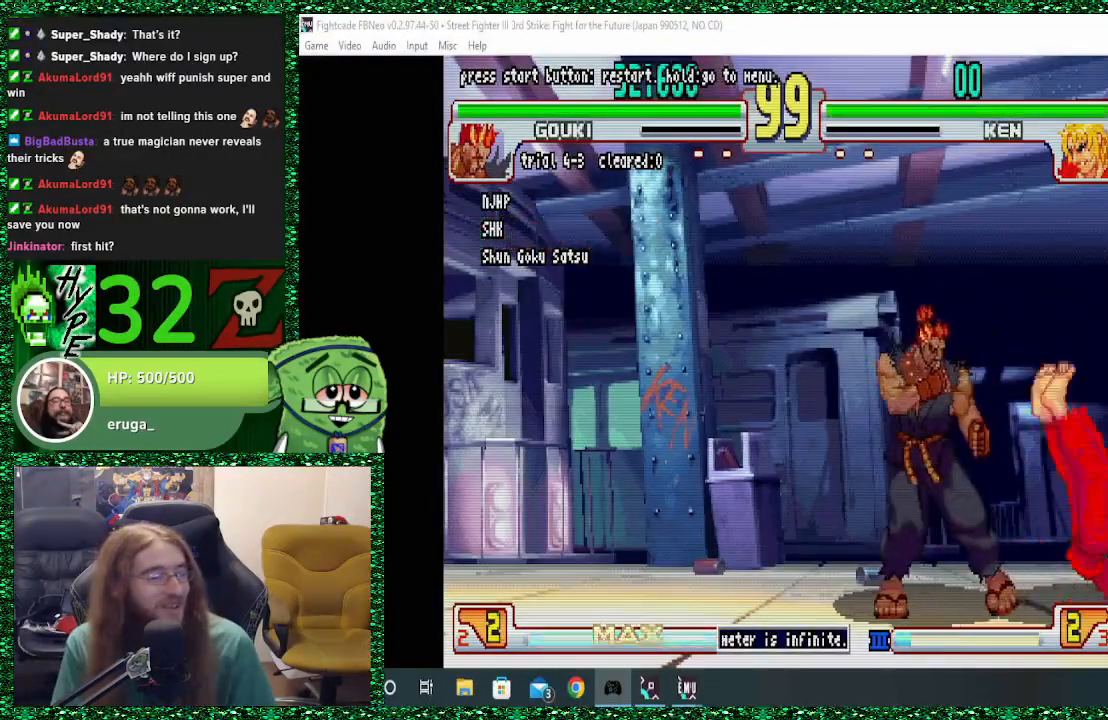
{"buttons": [], "left_stick": "center", "events": [[100, "left_stick", "center"]]}
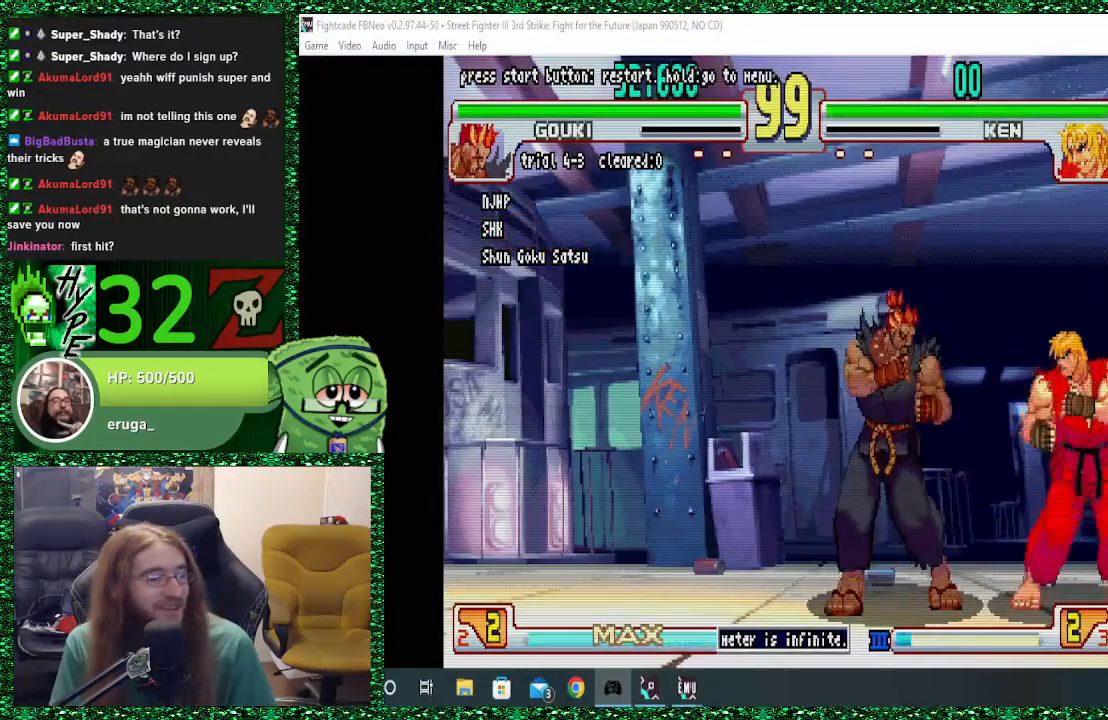
{"buttons": ["SQUARE"], "left_stick": "center", "events": [[300, "R2", "down"], [367, "R2", "up"], [433, "SQUARE", "down"], [467, "SQUARE", "up"], [500, "SQUARE", "down"]]}